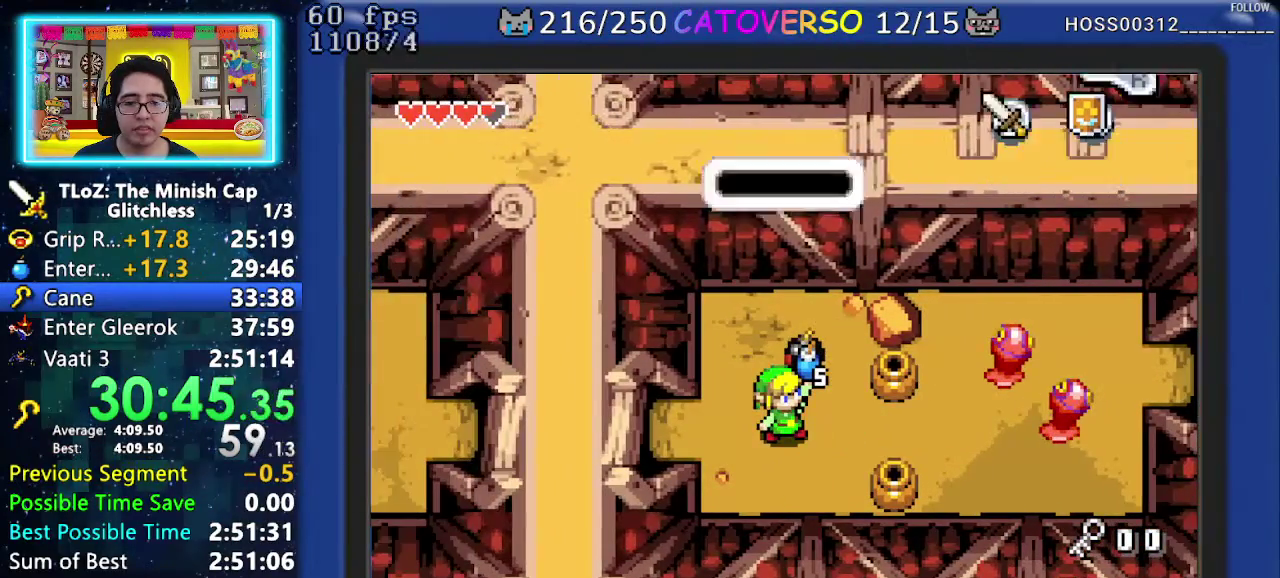
Gameplay with a controller (Nintendo layout); each line is a JSON object with the inputs held at the frame after it. "events" lists button and stick changes between this image and that frame as [ms after this image, input, new state], when the widget could be followed in between. Not read: HOME L3 R3.
{"buttons": ["B", "DPAD_RIGHT"], "events": [[33, "DPAD_RIGHT", "down"], [83, "DPAD_DOWN", "down"], [133, "DPAD_DOWN", "up"], [217, "DPAD_DOWN", "down"], [217, "DPAD_LEFT", "down"], [217, "DPAD_RIGHT", "up"], [267, "DPAD_DOWN", "up"], [300, "DPAD_LEFT", "up"], [300, "DPAD_RIGHT", "down"], [383, "DPAD_DOWN", "down"], [483, "DPAD_DOWN", "up"]]}
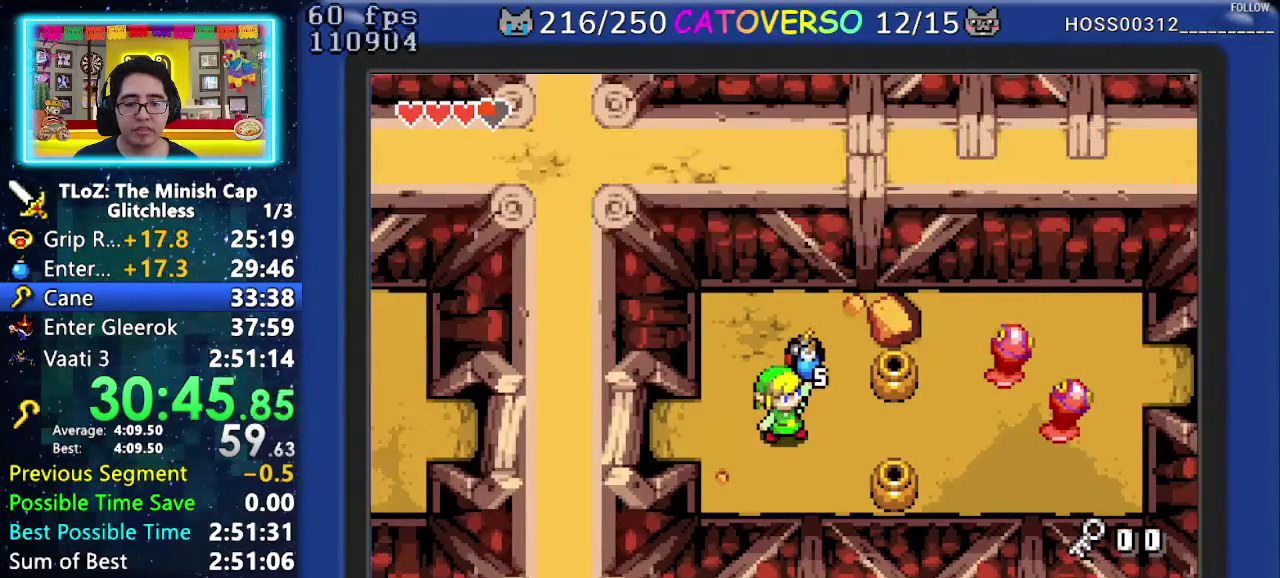
{"buttons": ["DPAD_LEFT"], "events": [[33, "DPAD_LEFT", "down"], [33, "DPAD_RIGHT", "up"], [67, "DPAD_DOWN", "down"], [83, "DPAD_LEFT", "up"], [83, "DPAD_RIGHT", "down"], [117, "DPAD_DOWN", "up"], [167, "DPAD_RIGHT", "up"], [217, "DPAD_LEFT", "down"], [233, "B", "up"]]}
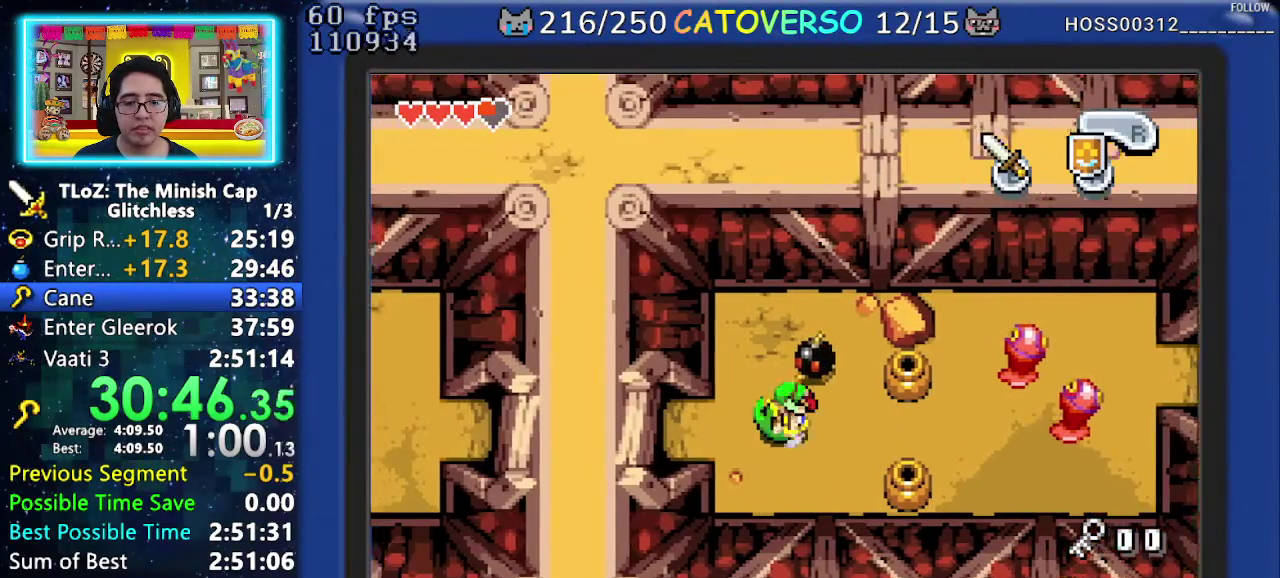
{"buttons": [], "events": [[233, "START", "down"], [383, "START", "up"], [417, "DPAD_LEFT", "up"]]}
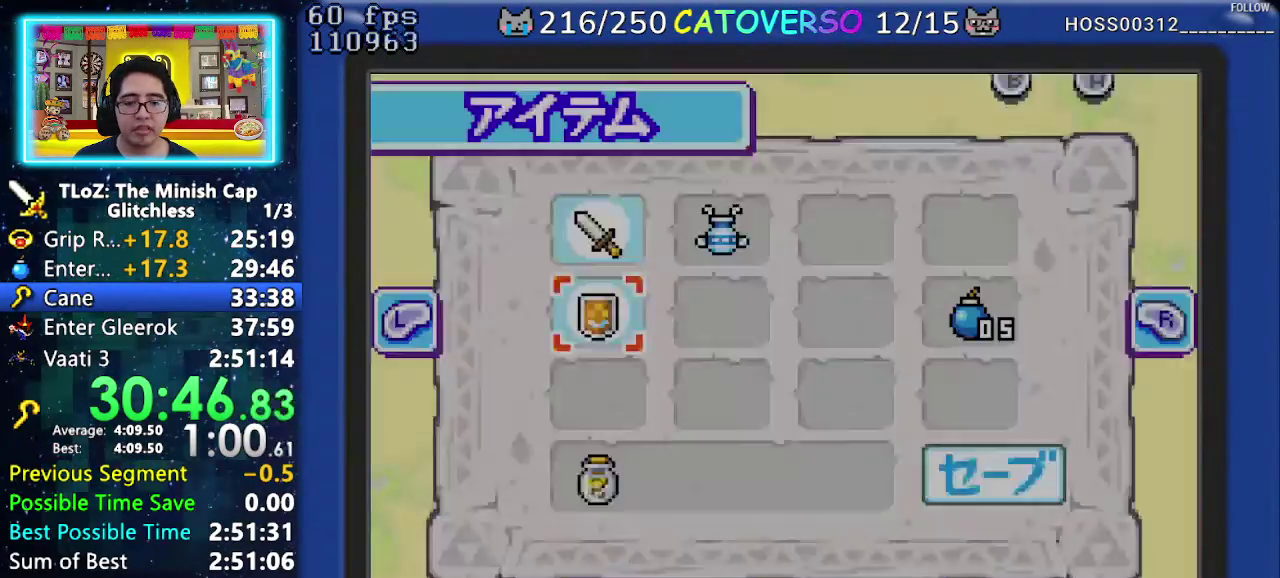
{"buttons": ["START"], "events": [[217, "DPAD_RIGHT", "down"], [233, "DPAD_UP", "down"], [333, "A", "down"], [333, "DPAD_RIGHT", "up"], [383, "DPAD_UP", "up"], [450, "A", "up"], [467, "START", "down"]]}
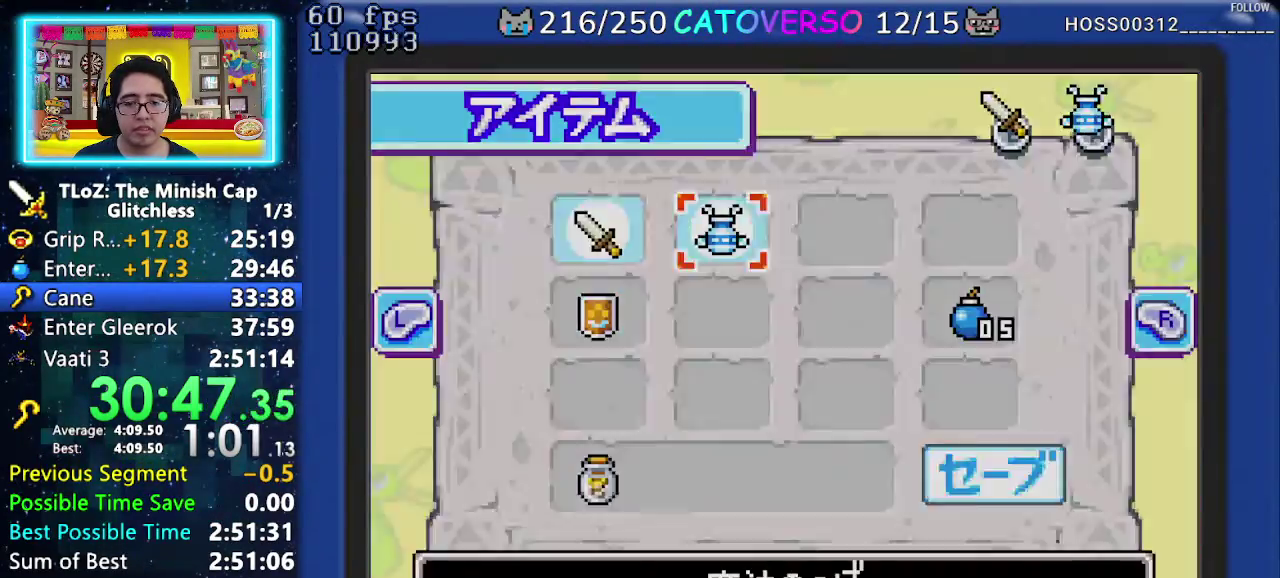
{"buttons": ["DPAD_LEFT"], "events": [[17, "START", "up"], [167, "DPAD_LEFT", "down"]]}
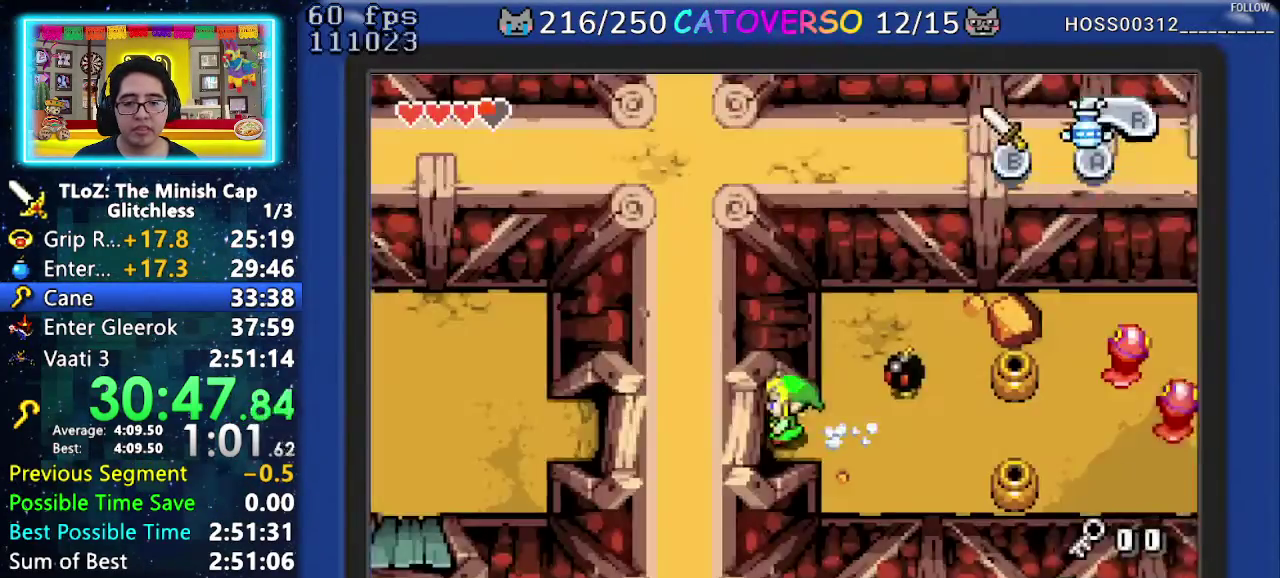
{"buttons": ["DPAD_LEFT"], "events": [[183, "R1", "down"], [267, "R1", "up"], [350, "R1", "down"], [450, "R1", "up"]]}
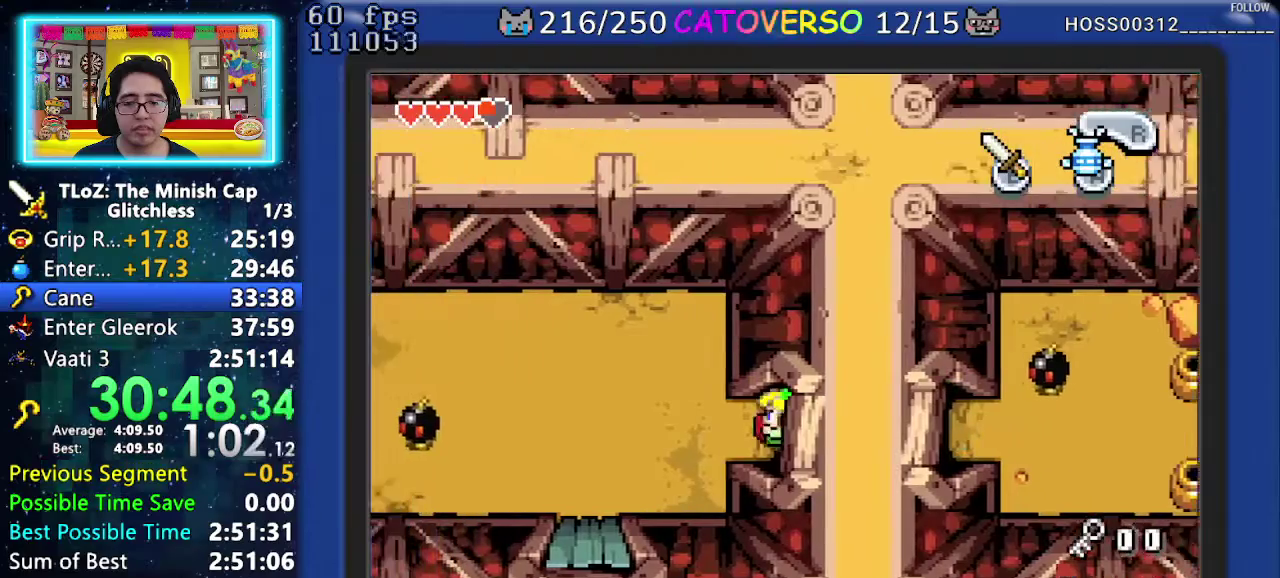
{"buttons": ["A", "DPAD_UP", "DPAD_LEFT"], "events": [[233, "A", "down"], [400, "DPAD_UP", "down"]]}
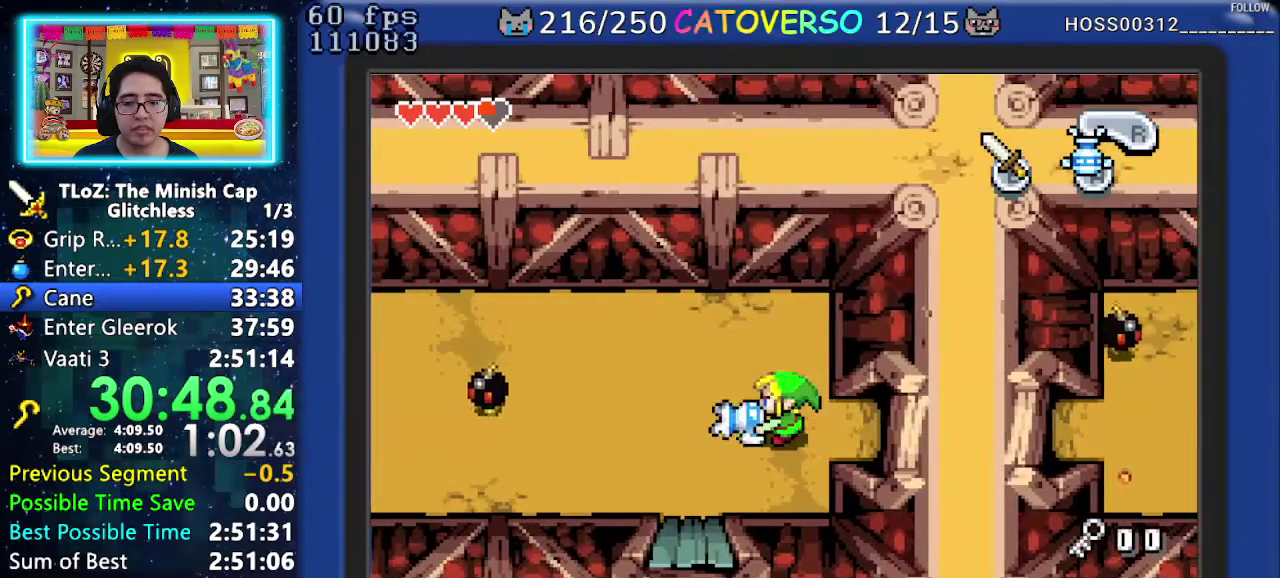
{"buttons": ["A", "DPAD_UP", "DPAD_LEFT"], "events": []}
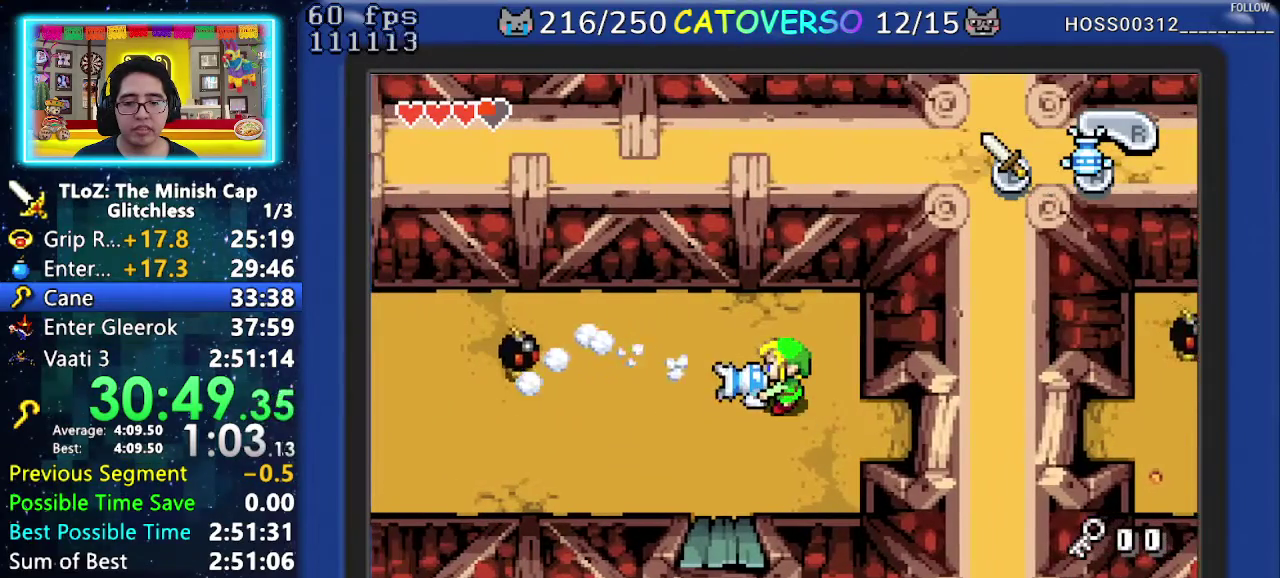
{"buttons": ["A", "DPAD_UP", "DPAD_LEFT"], "events": [[317, "DPAD_UP", "up"], [450, "DPAD_UP", "down"]]}
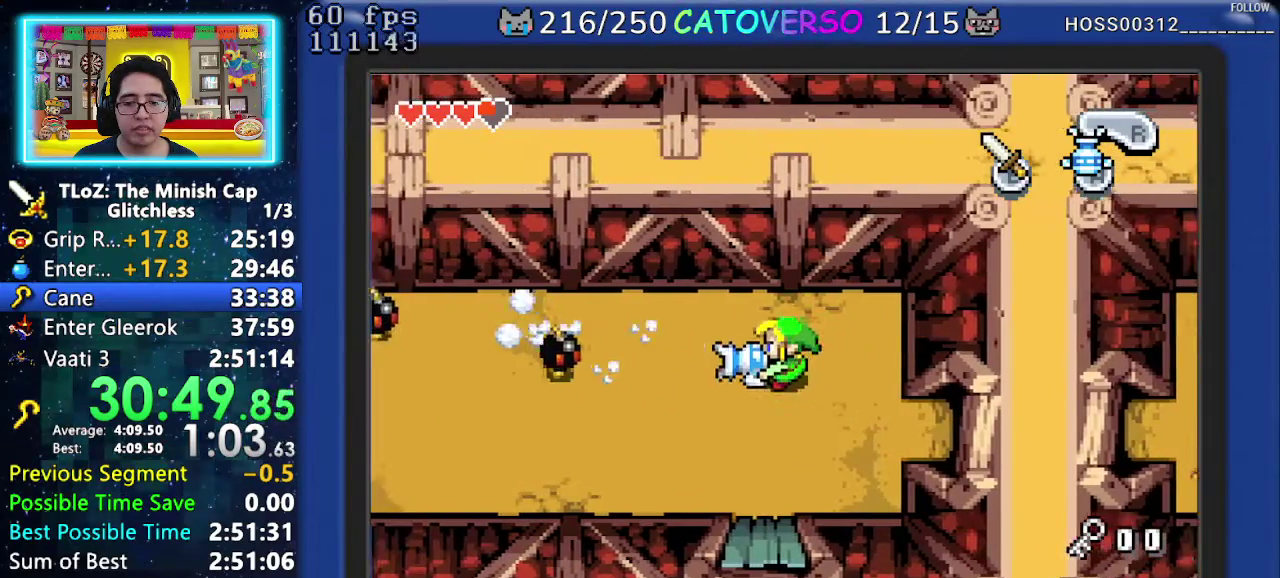
{"buttons": ["A", "DPAD_LEFT"], "events": [[100, "DPAD_UP", "up"], [300, "DPAD_UP", "down"], [383, "DPAD_UP", "up"]]}
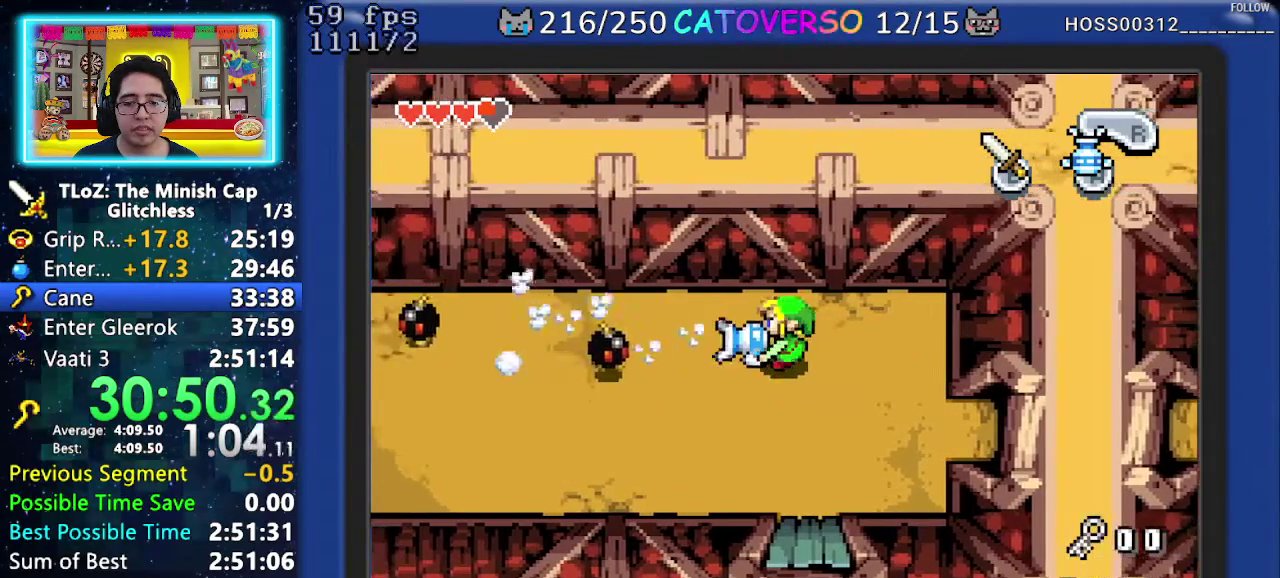
{"buttons": ["A", "DPAD_UP", "DPAD_LEFT"], "events": [[317, "DPAD_UP", "down"]]}
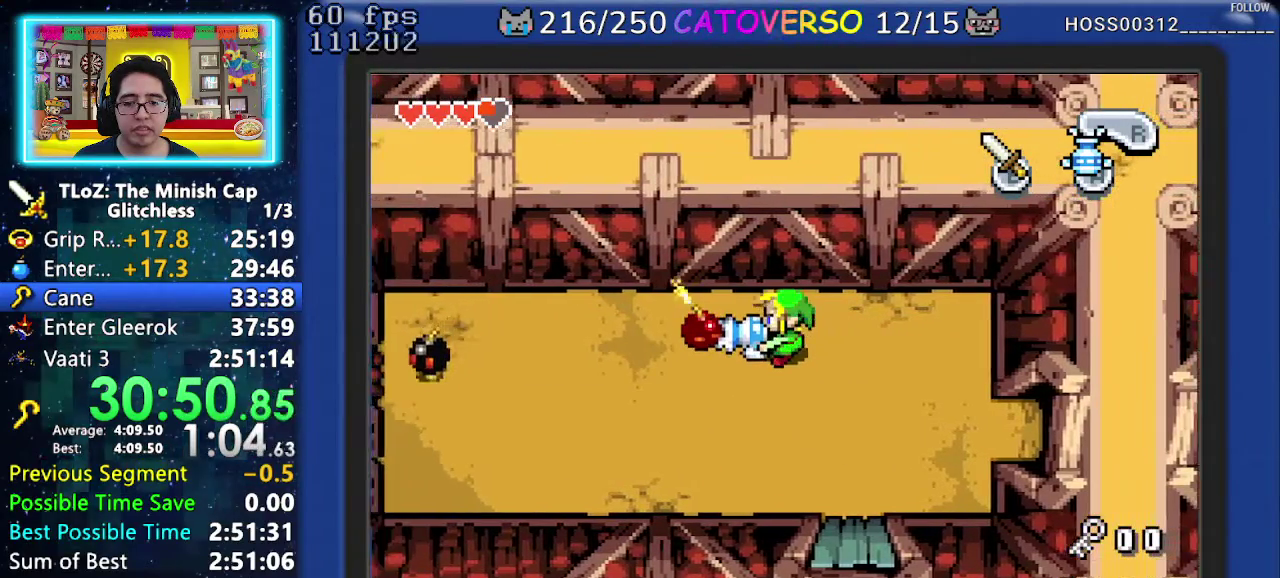
{"buttons": ["DPAD_LEFT"], "events": [[100, "DPAD_UP", "up"], [183, "A", "up"]]}
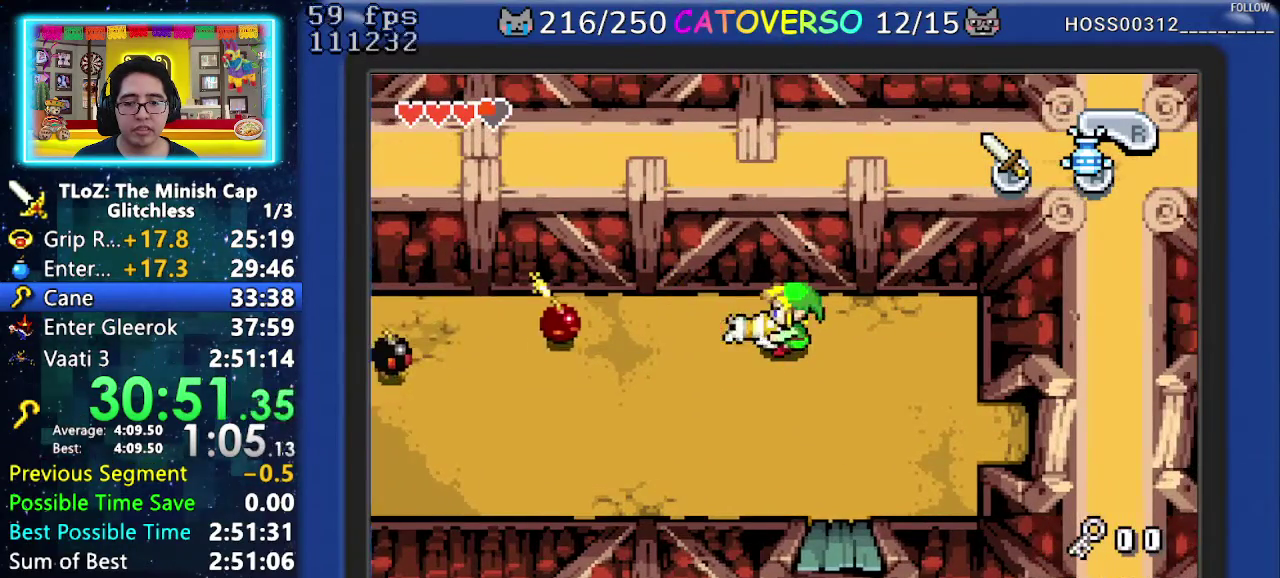
{"buttons": ["R1", "DPAD_DOWN", "DPAD_LEFT"], "events": [[250, "R1", "down"], [300, "R1", "up"], [433, "R1", "down"], [483, "DPAD_DOWN", "down"]]}
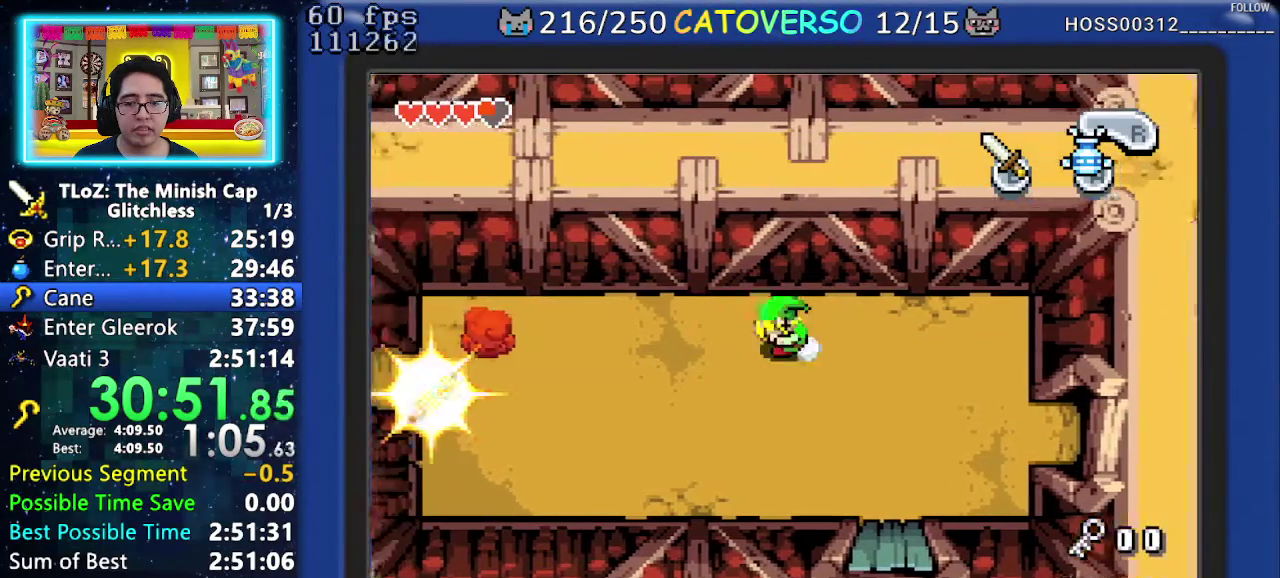
{"buttons": ["R1", "DPAD_DOWN", "DPAD_LEFT"], "events": [[17, "R1", "up"], [467, "R1", "down"]]}
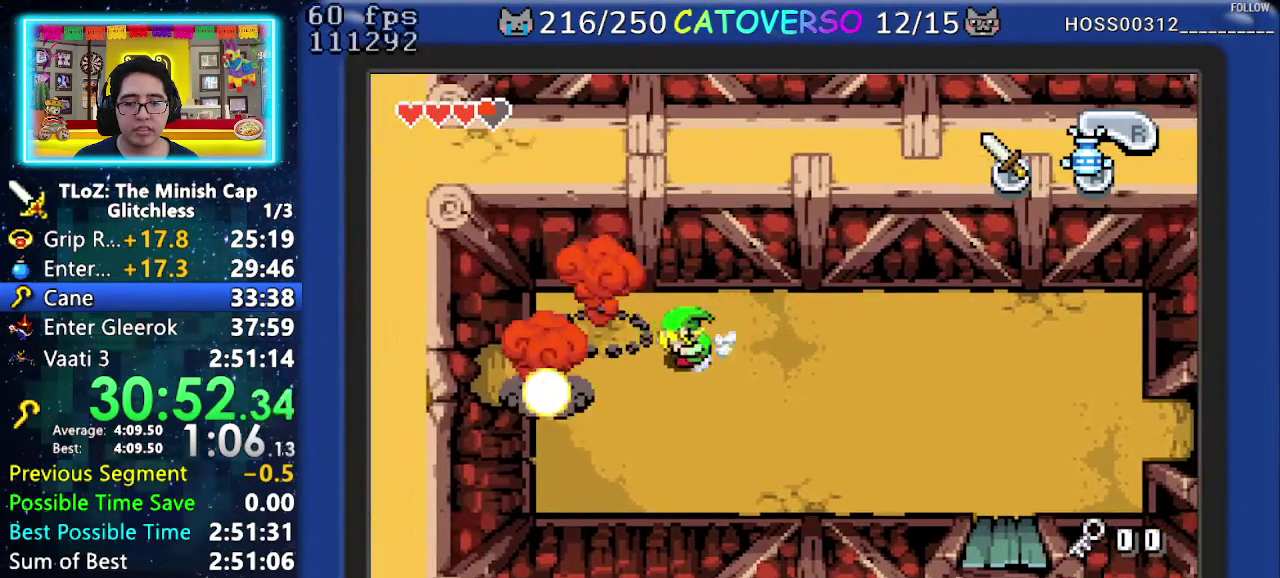
{"buttons": ["DPAD_LEFT"], "events": [[100, "R1", "up"], [500, "DPAD_DOWN", "up"]]}
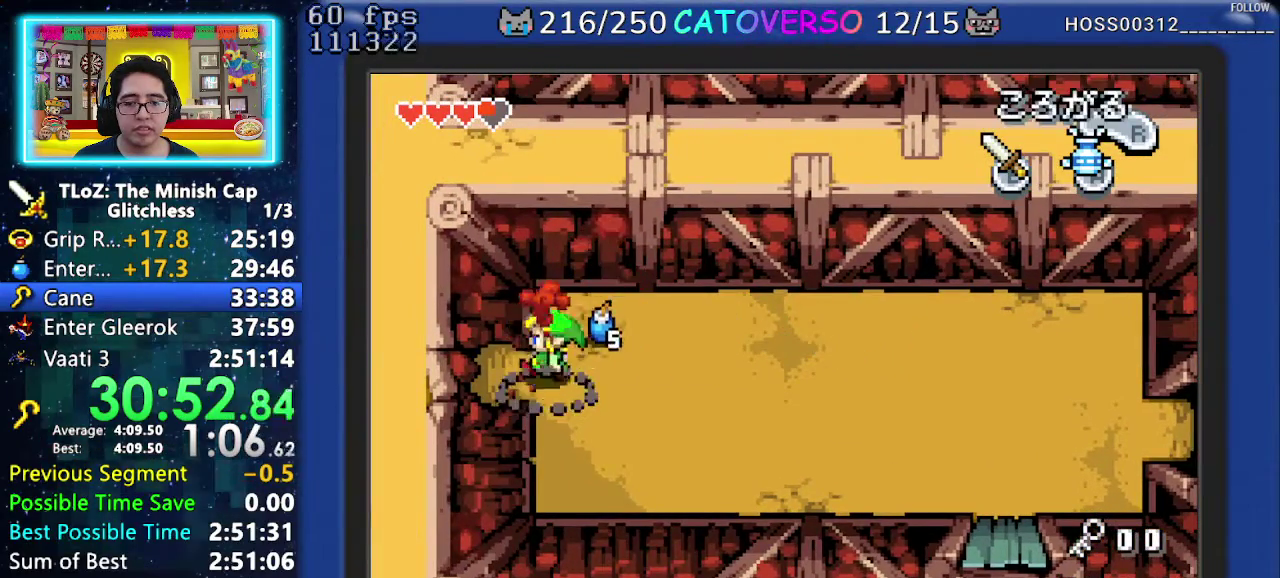
{"buttons": ["DPAD_RIGHT"], "events": [[267, "DPAD_LEFT", "up"], [267, "DPAD_RIGHT", "down"], [383, "B", "down"], [500, "B", "up"]]}
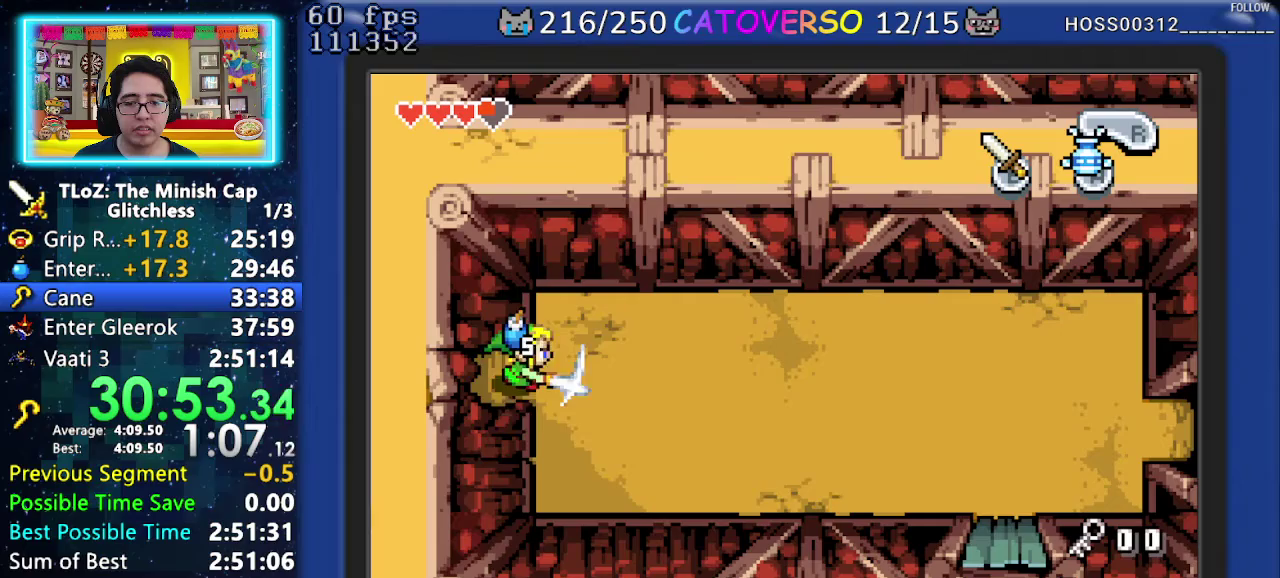
{"buttons": ["DPAD_LEFT"], "events": [[50, "DPAD_RIGHT", "up"], [83, "DPAD_LEFT", "down"]]}
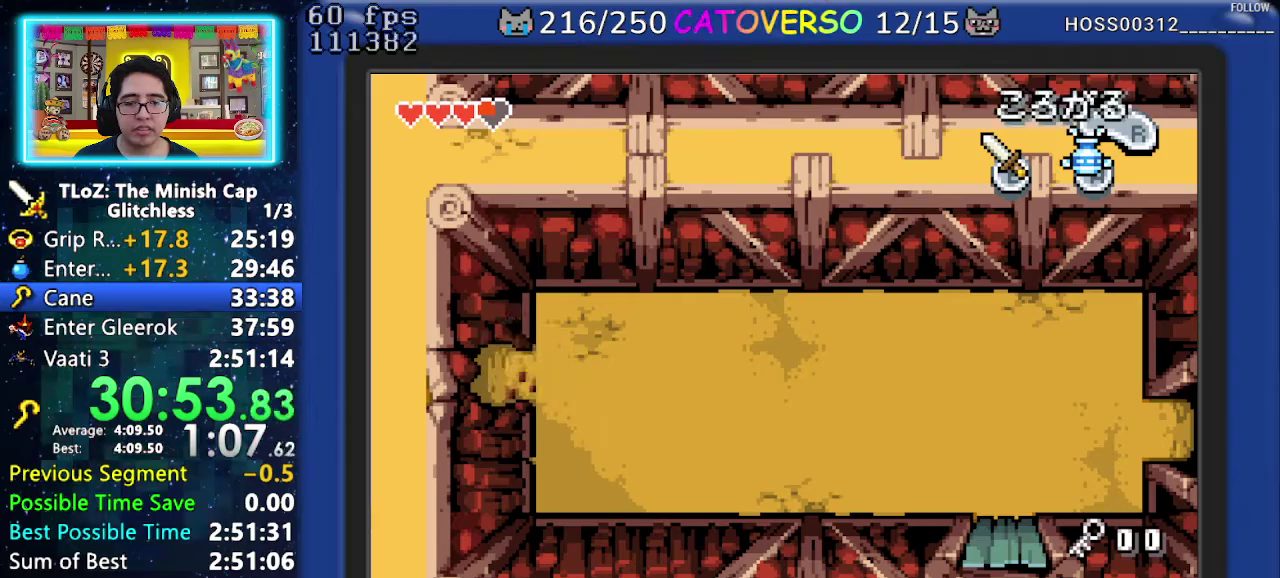
{"buttons": ["DPAD_LEFT"], "events": []}
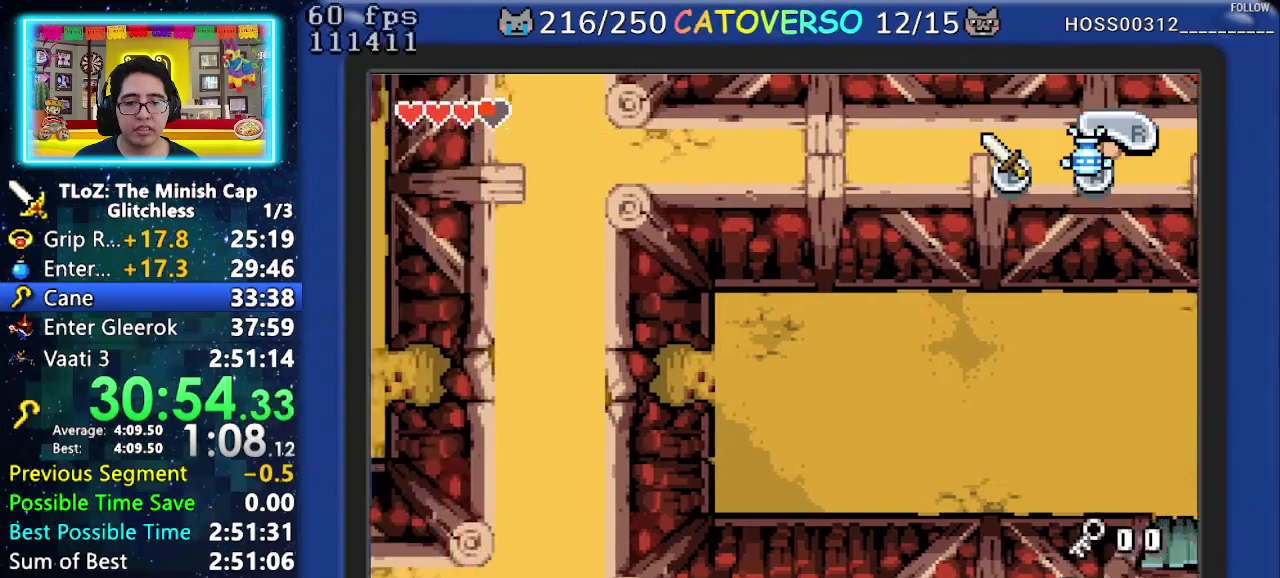
{"buttons": ["DPAD_LEFT"], "events": []}
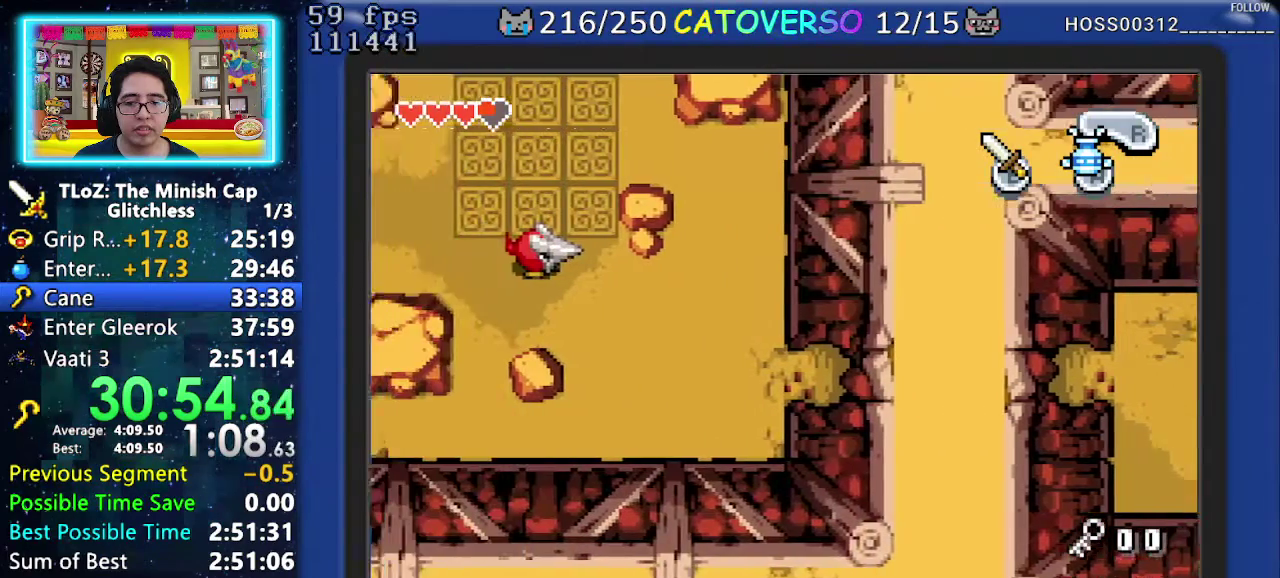
{"buttons": ["DPAD_LEFT"], "events": []}
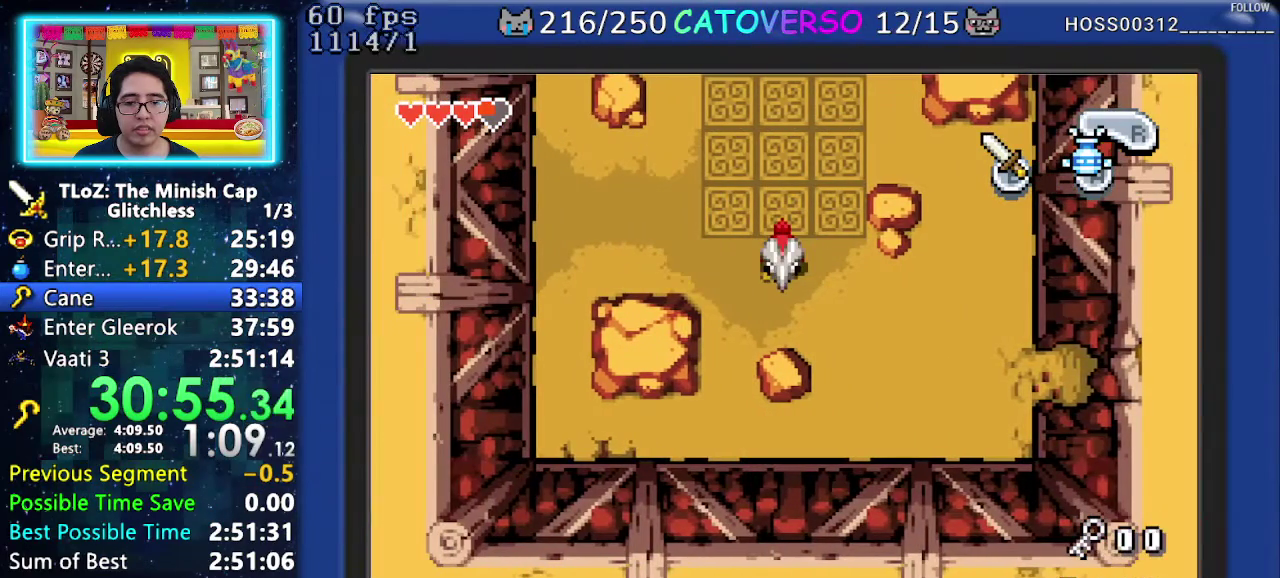
{"buttons": ["DPAD_UP", "DPAD_LEFT"], "events": [[350, "DPAD_UP", "down"]]}
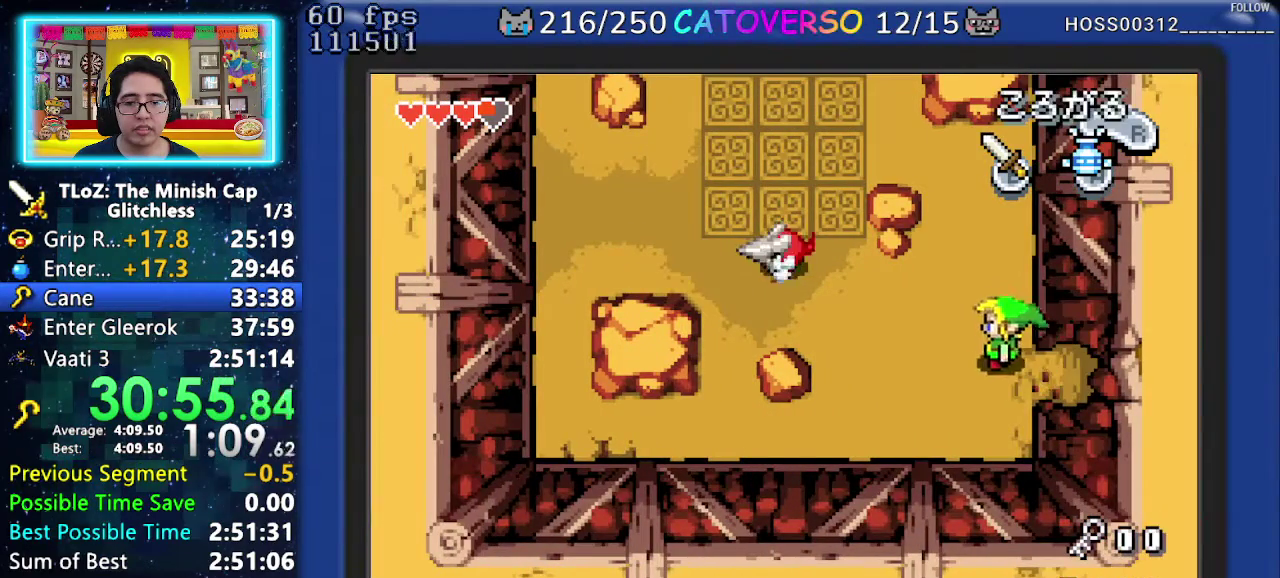
{"buttons": ["A", "DPAD_UP", "DPAD_LEFT"], "events": [[383, "A", "down"]]}
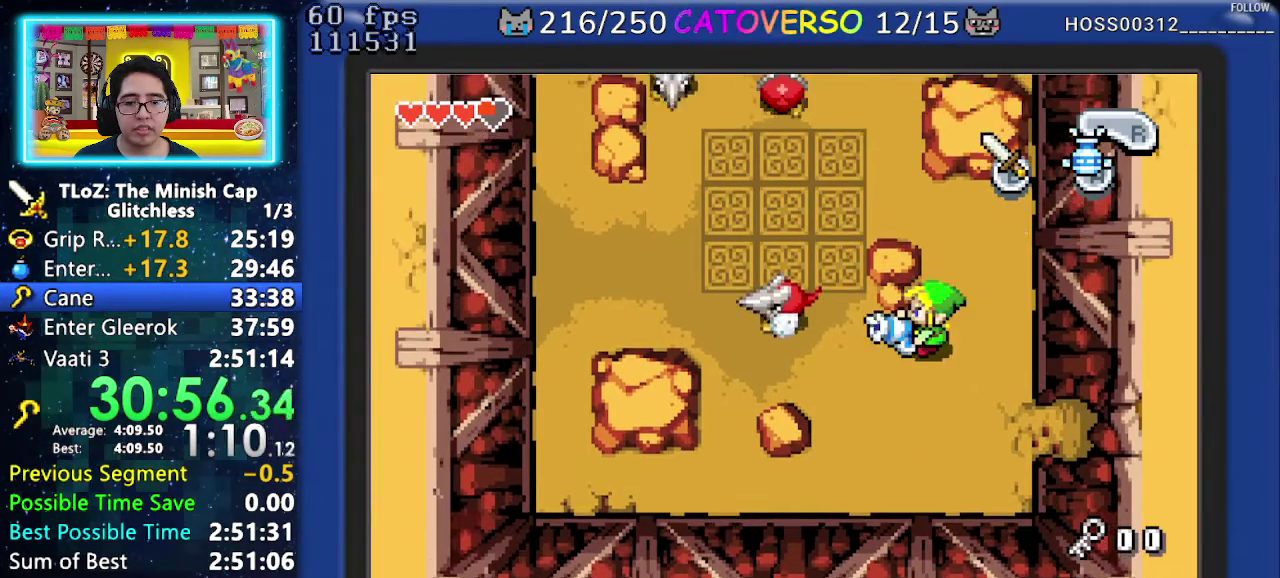
{"buttons": ["A", "DPAD_LEFT"], "events": [[133, "DPAD_UP", "up"]]}
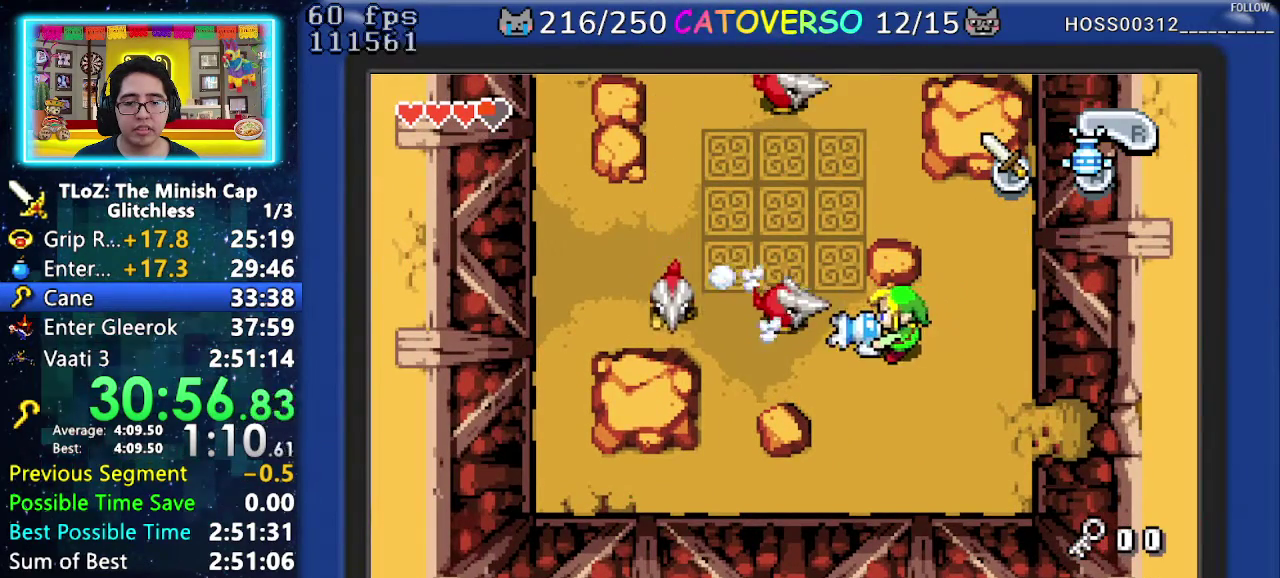
{"buttons": ["A", "DPAD_UP", "DPAD_LEFT"], "events": [[133, "DPAD_UP", "down"]]}
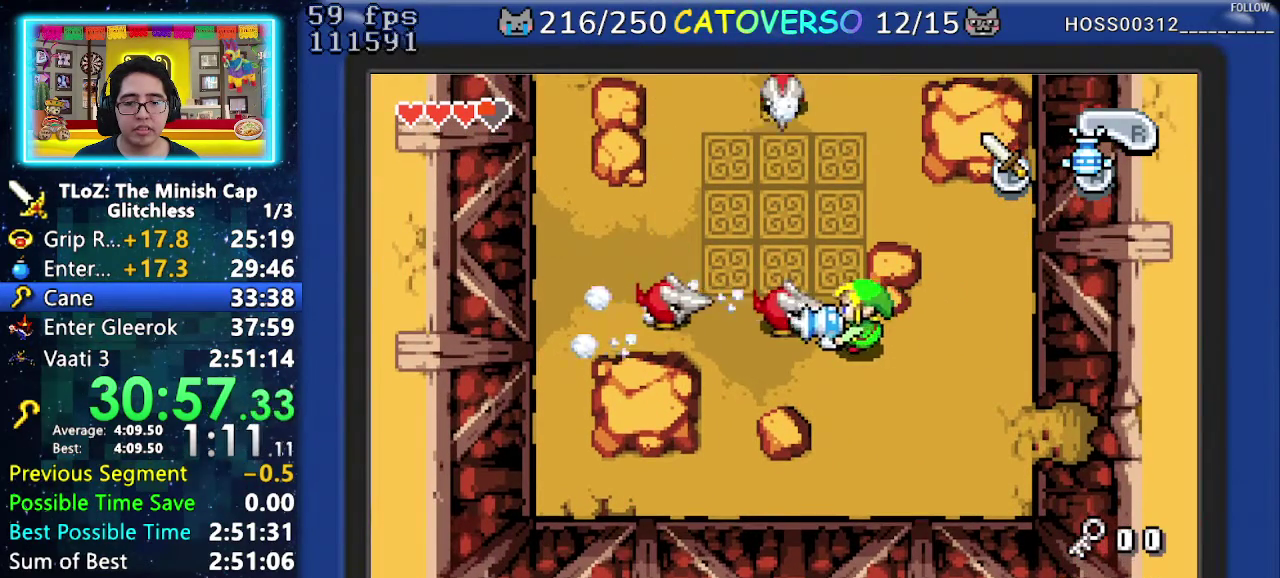
{"buttons": ["A"], "events": [[100, "DPAD_LEFT", "up"], [400, "DPAD_UP", "up"]]}
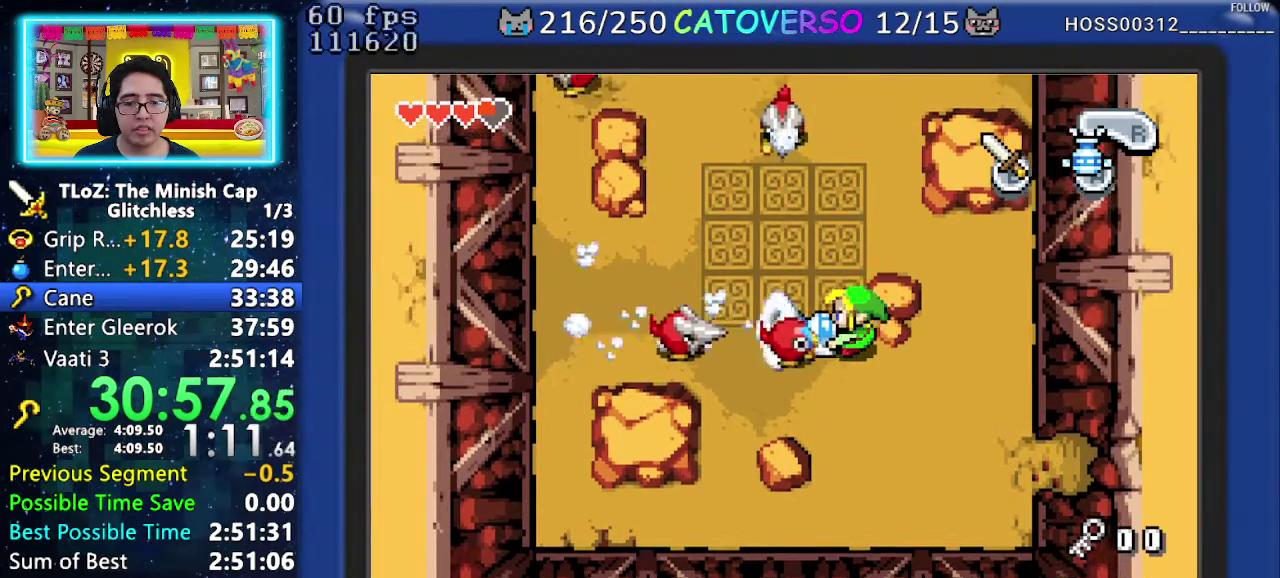
{"buttons": ["A"], "events": [[33, "DPAD_UP", "down"], [133, "DPAD_UP", "up"]]}
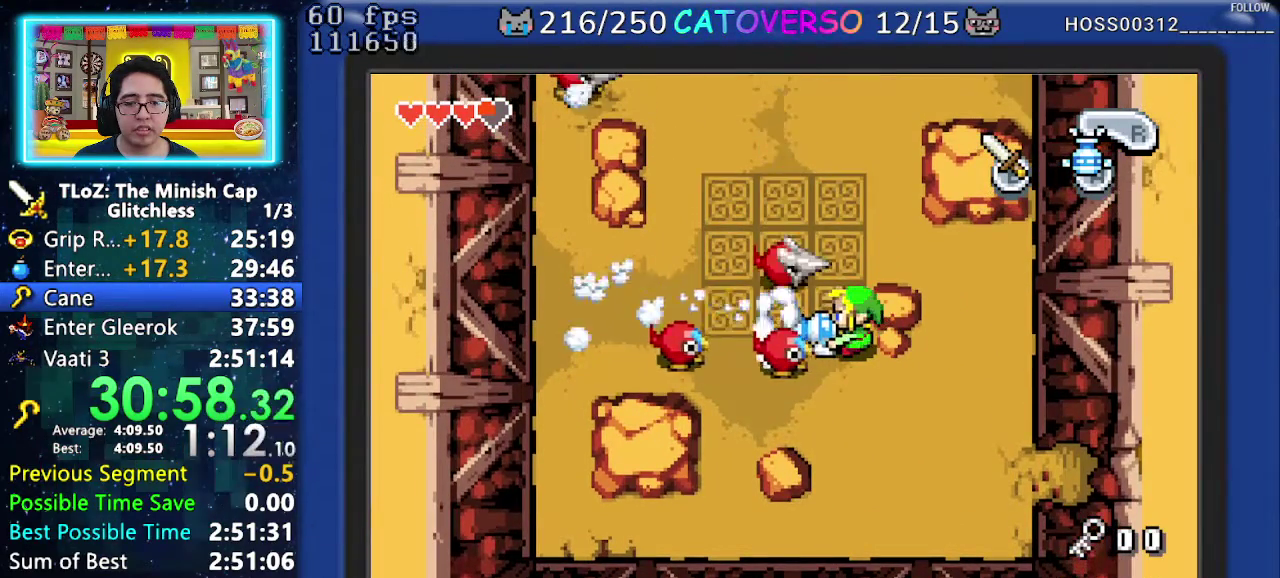
{"buttons": ["A"], "events": []}